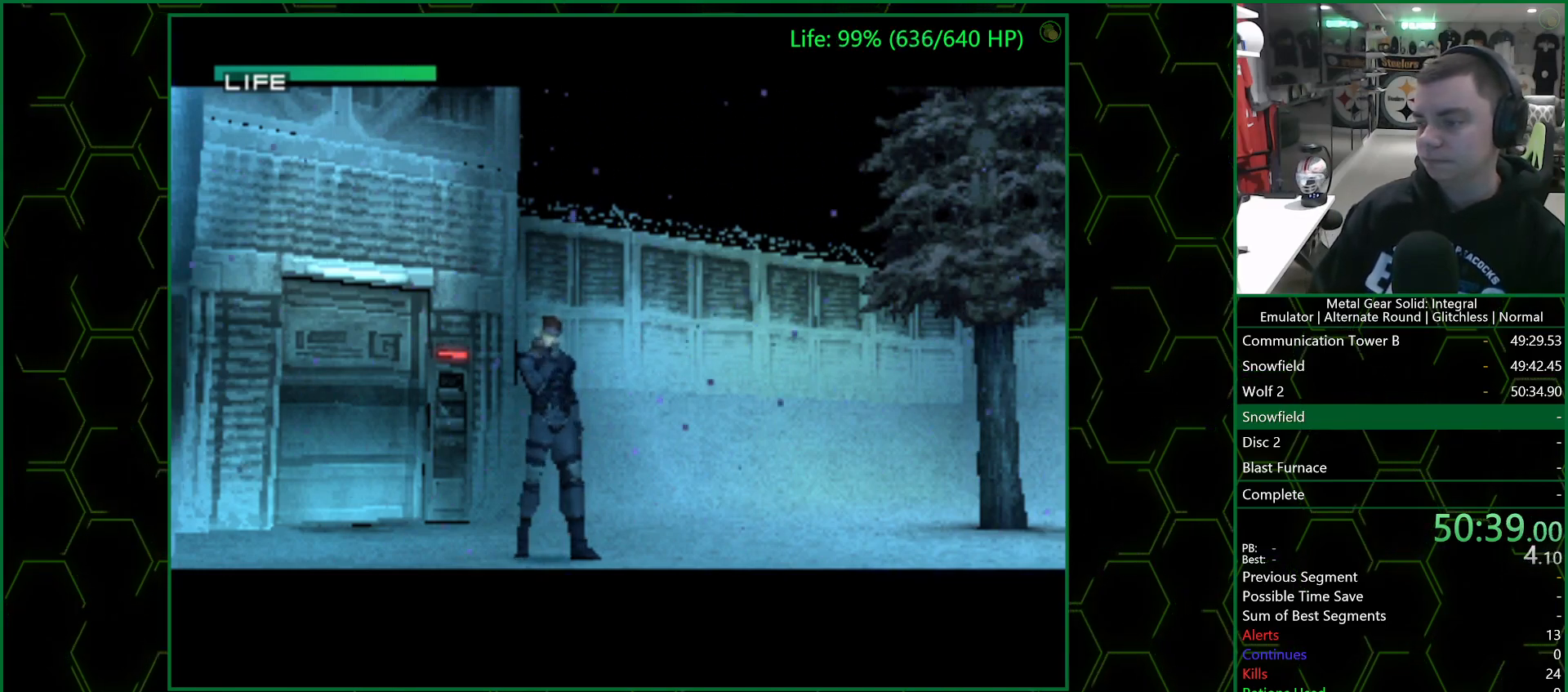
Gameplay with a controller (PlayStation layout); each line is a JSON object with the inputs held at the frame after it. "events" lists button and stick changes between this image and that frame as [ms after this image, input, new state], when the widget could be followed in between.
{"buttons": ["DPAD_UP"], "left_stick": "center", "right_stick": "center", "events": [[133, "DPAD_UP", "down"]]}
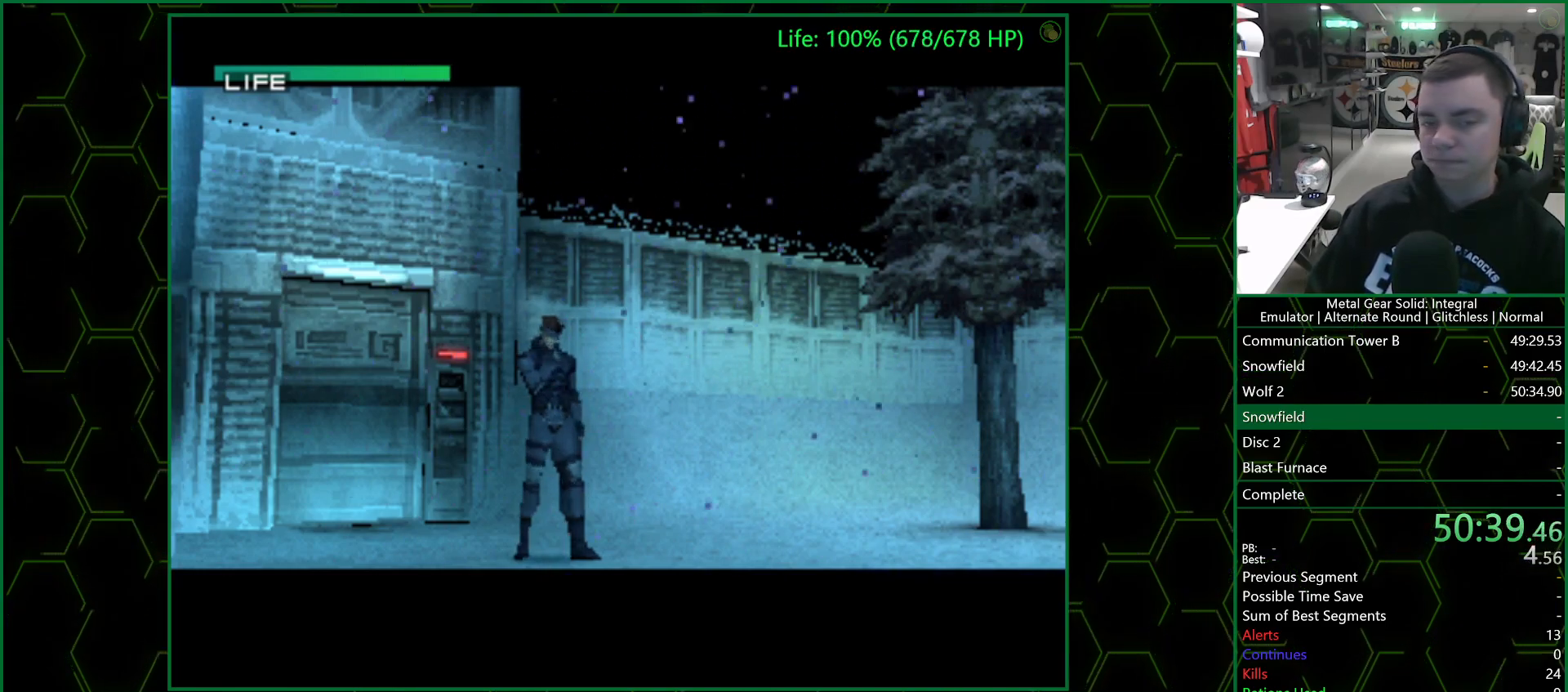
{"buttons": ["DPAD_UP"], "left_stick": "center", "right_stick": "center", "events": []}
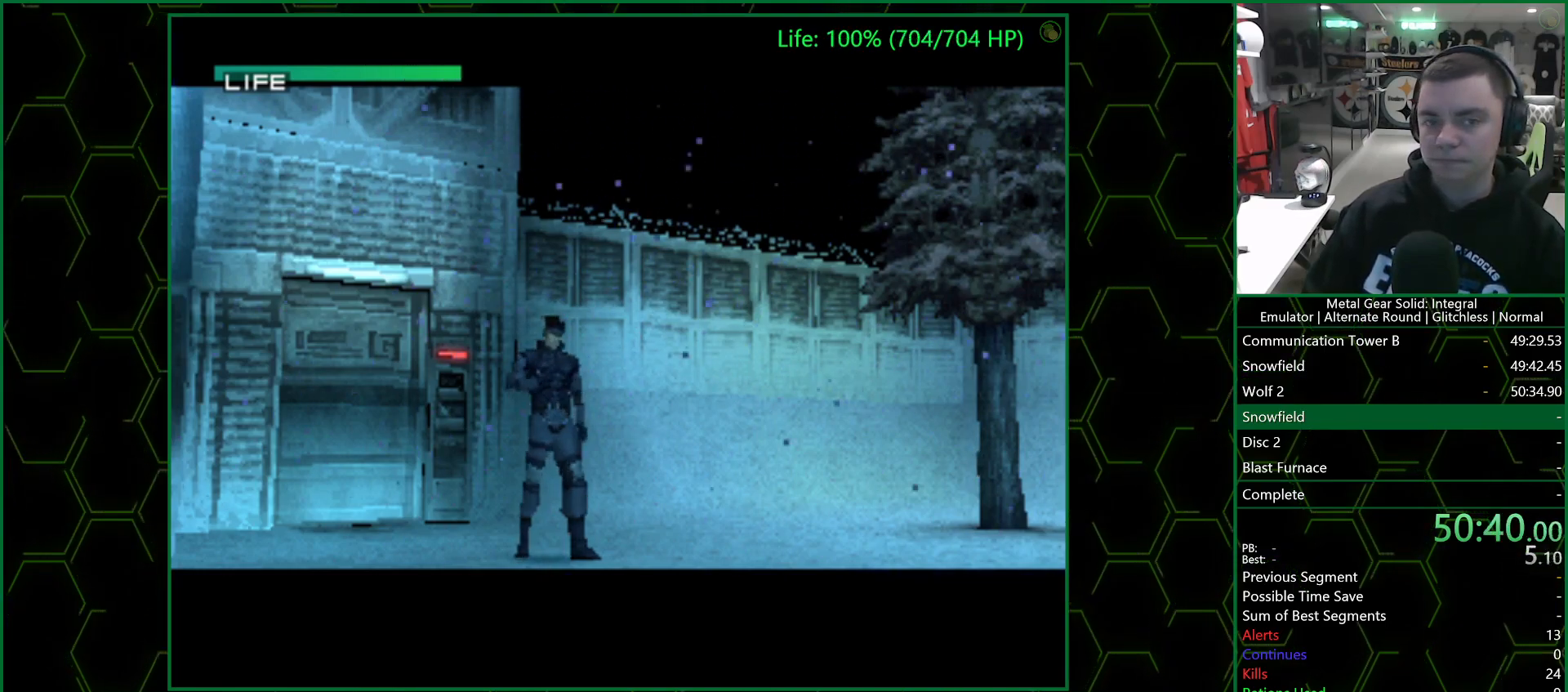
{"buttons": ["DPAD_UP"], "left_stick": "center", "right_stick": "center", "events": []}
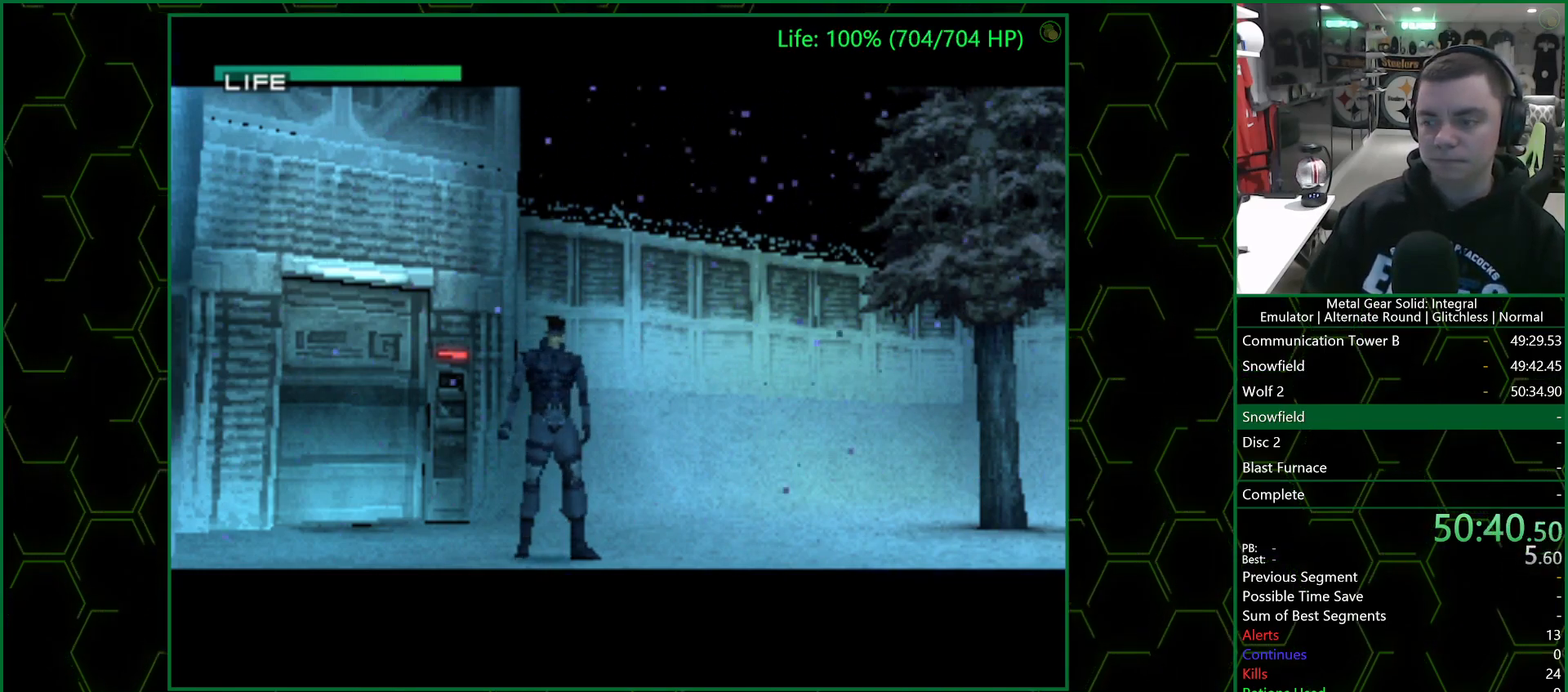
{"buttons": ["DPAD_UP"], "left_stick": "center", "right_stick": "center", "events": []}
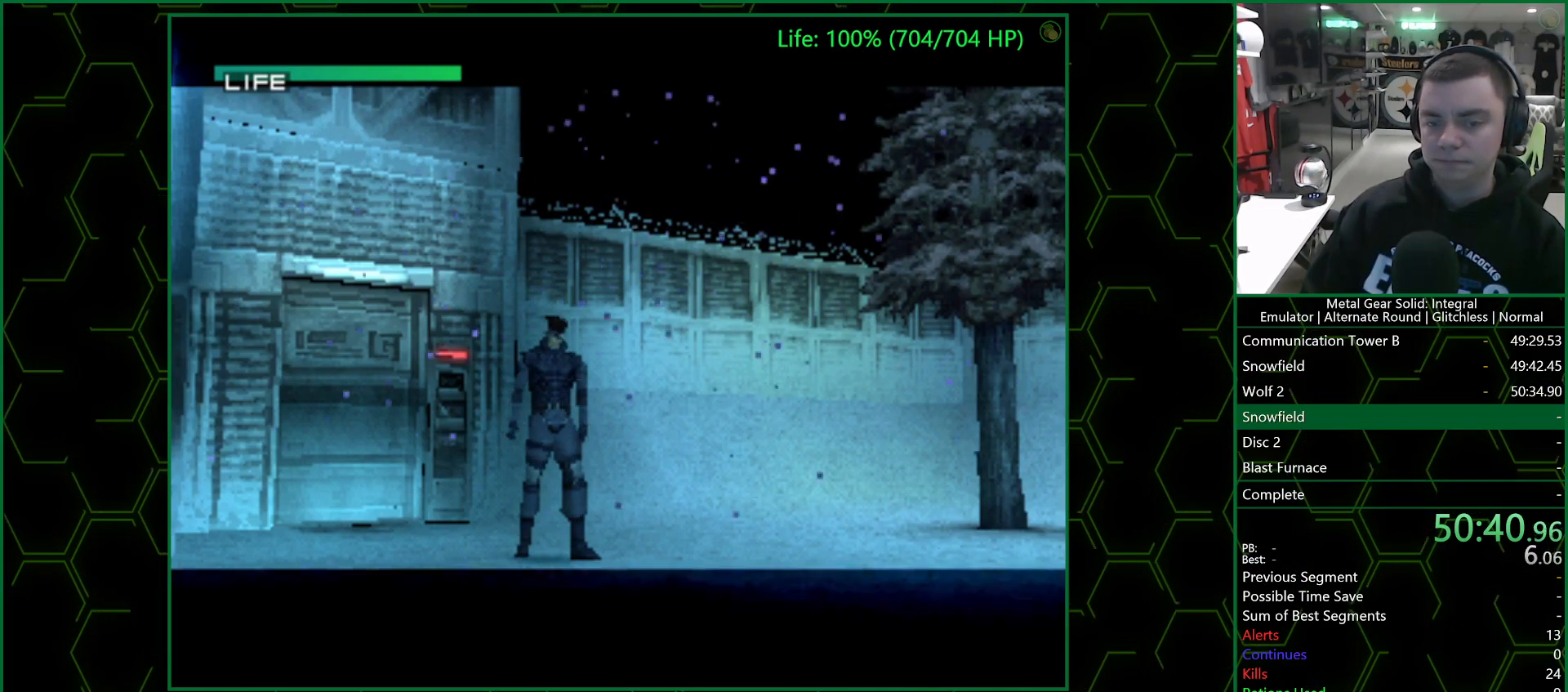
{"buttons": ["DPAD_UP"], "left_stick": "center", "right_stick": "center", "events": []}
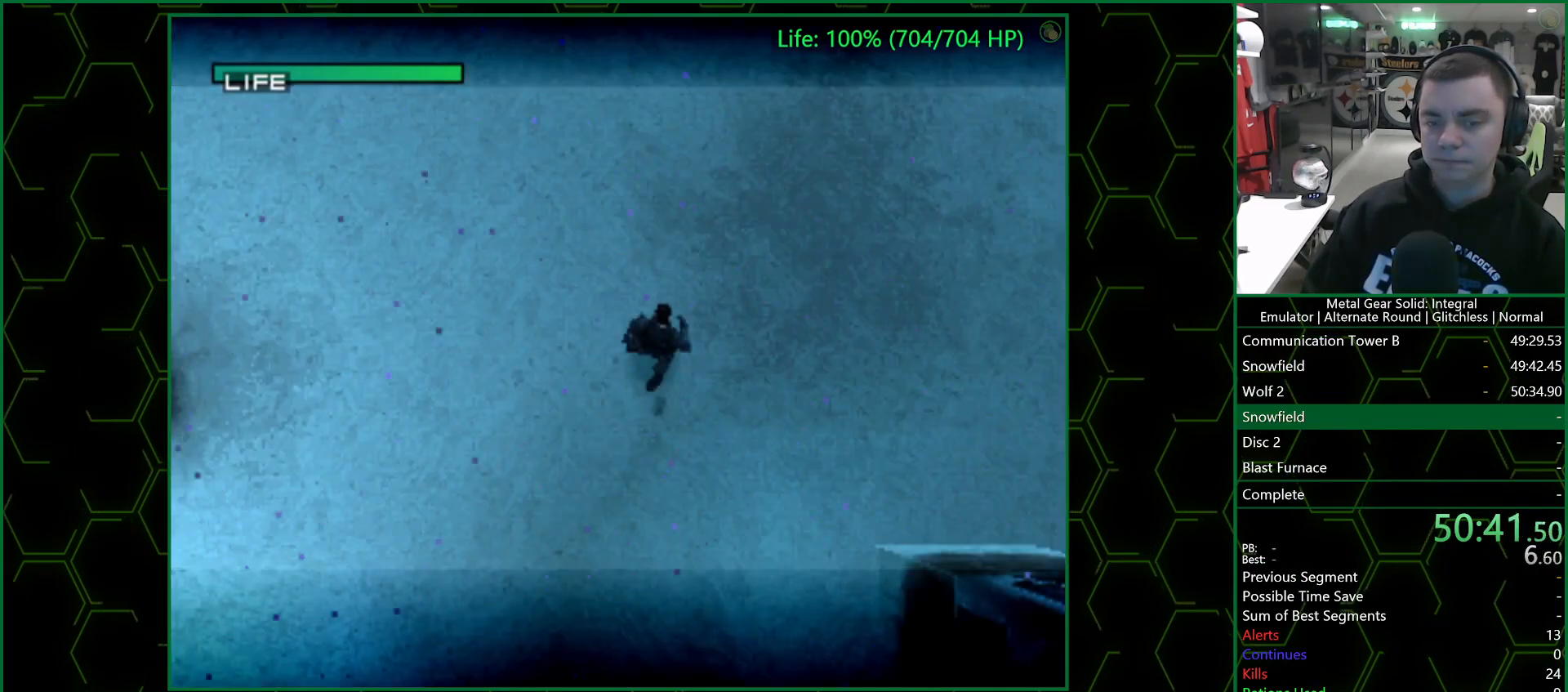
{"buttons": ["R2"], "left_stick": "center", "right_stick": "center", "events": [[350, "R2", "down"], [433, "DPAD_UP", "up"]]}
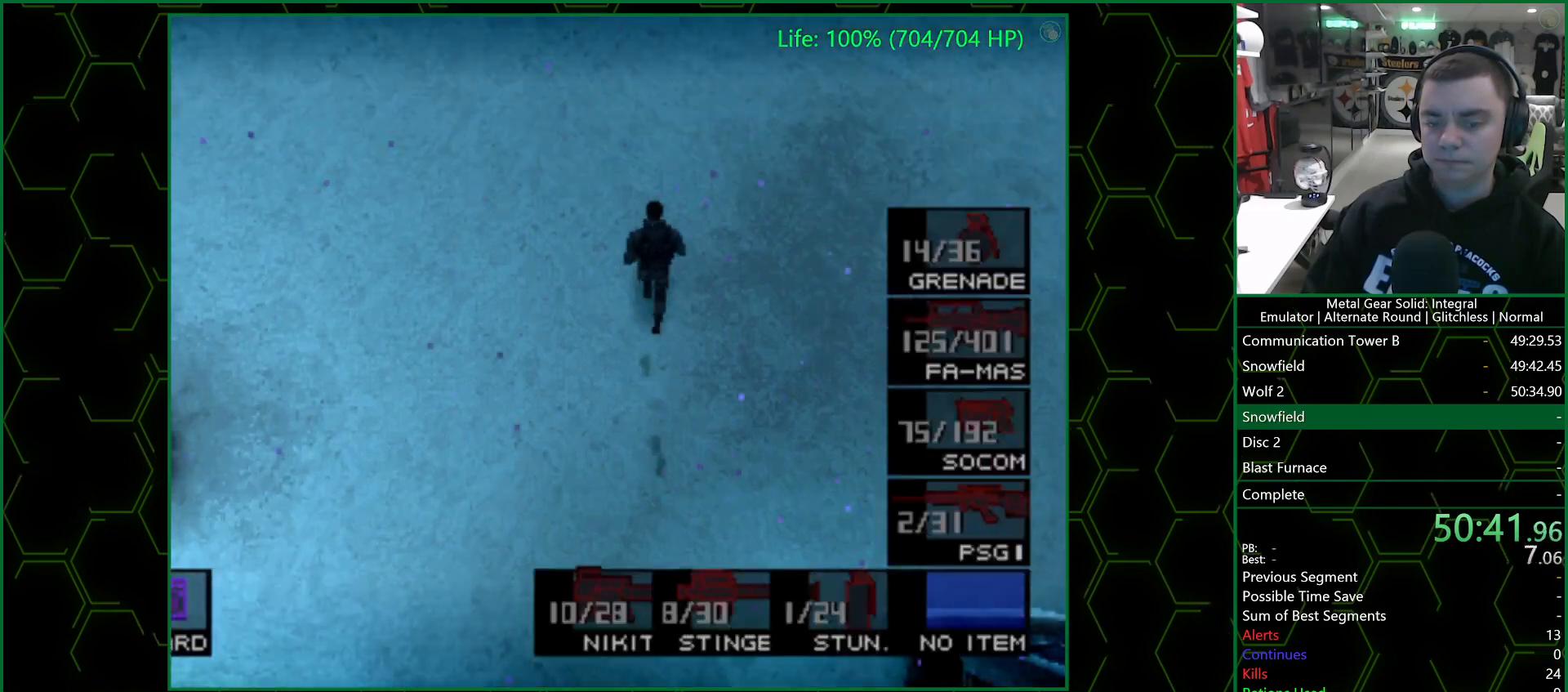
{"buttons": ["DPAD_UP"], "left_stick": "center", "right_stick": "center", "events": [[100, "DPAD_RIGHT", "down"], [233, "DPAD_RIGHT", "up"], [433, "R2", "up"], [483, "DPAD_UP", "down"]]}
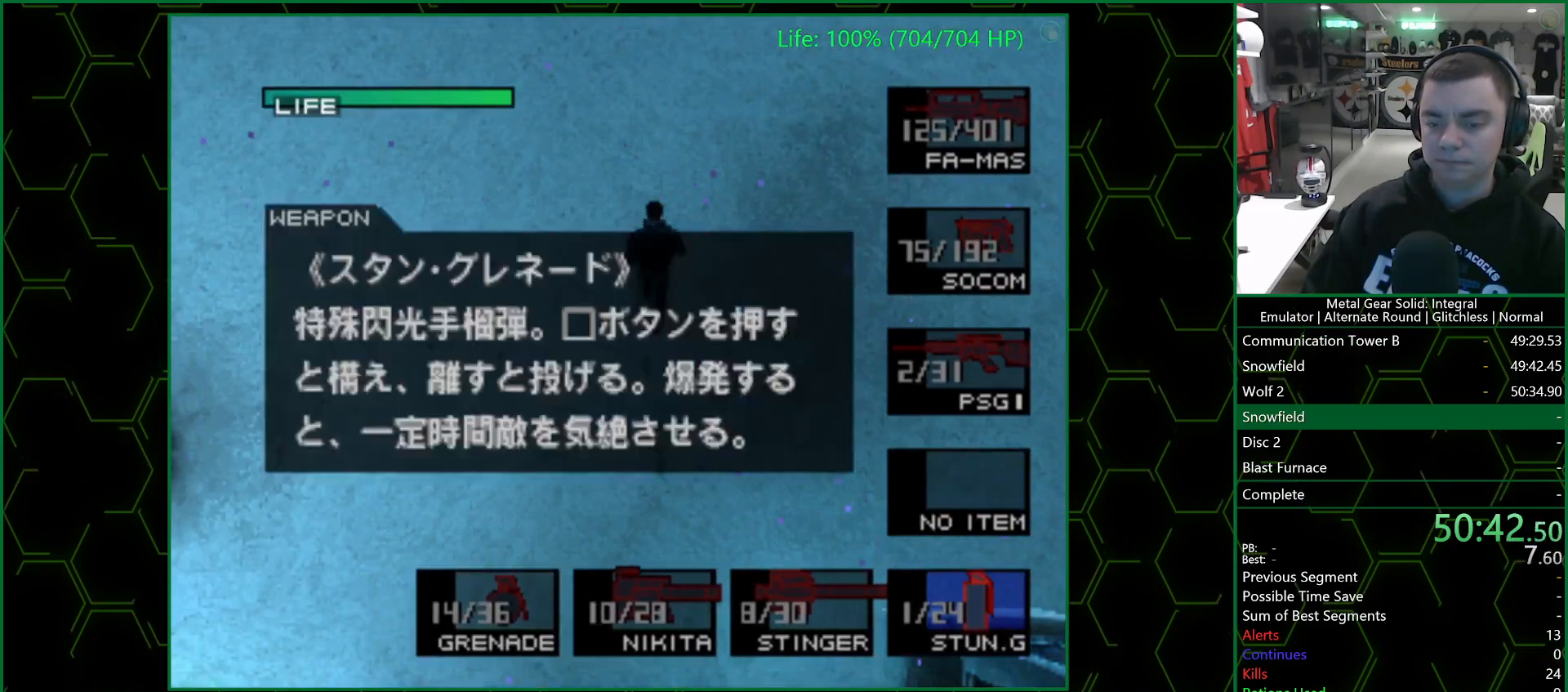
{"buttons": ["DPAD_UP"], "left_stick": "center", "right_stick": "center", "events": []}
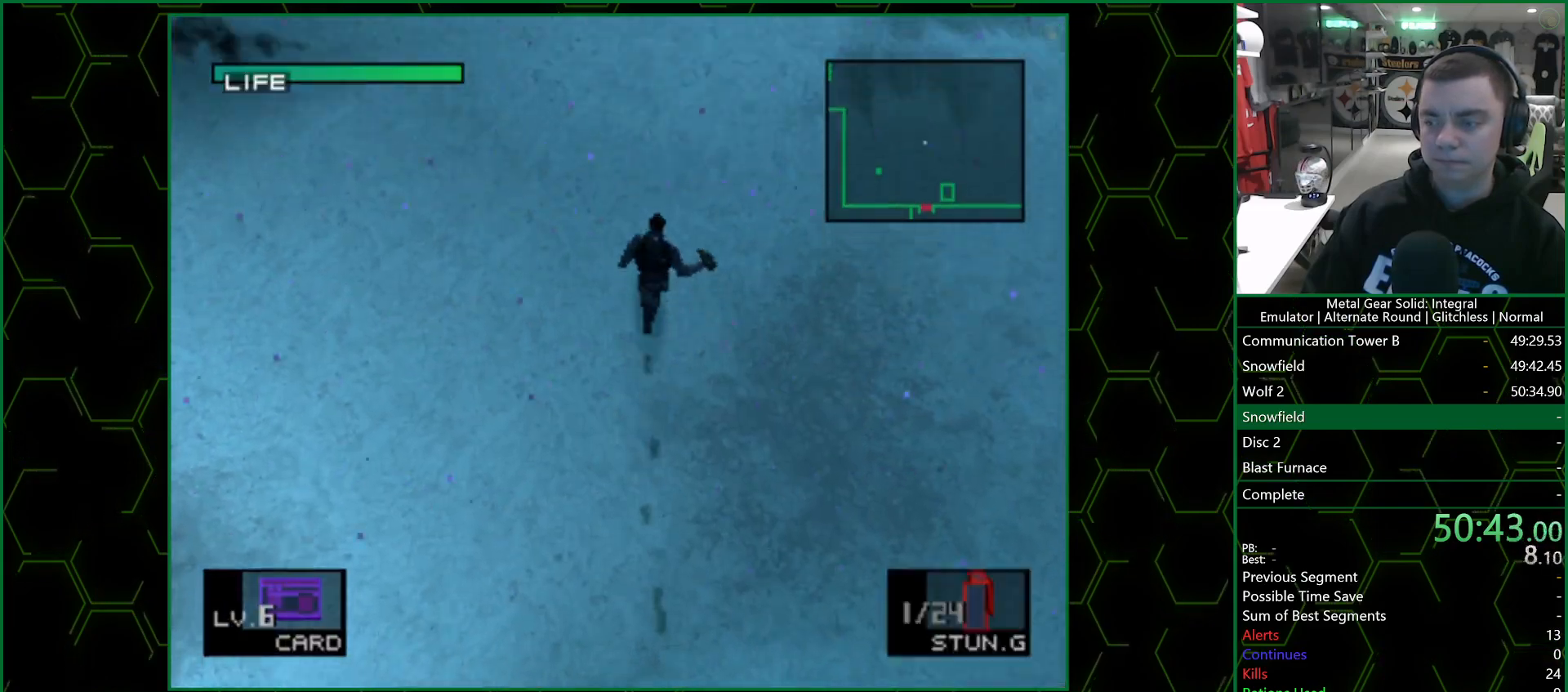
{"buttons": ["DPAD_UP"], "left_stick": "center", "right_stick": "center", "events": []}
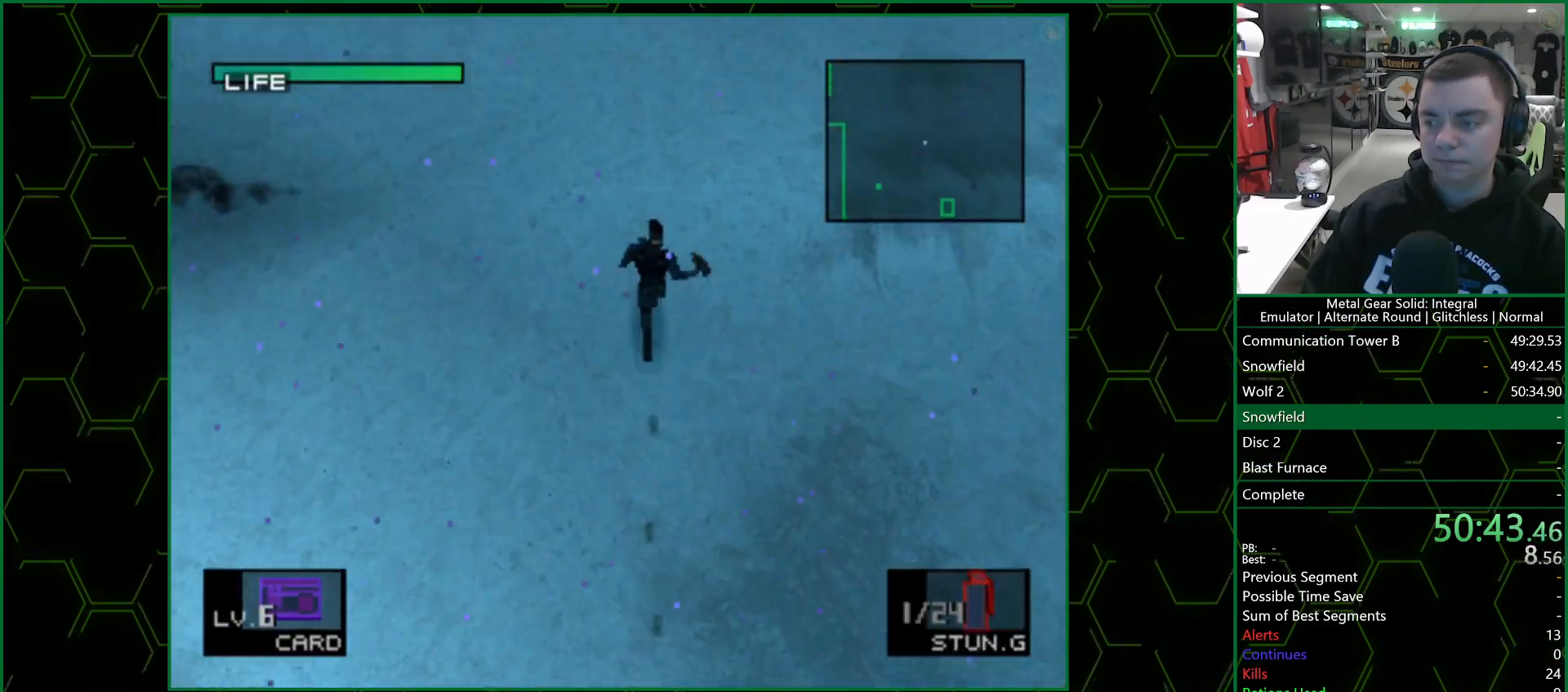
{"buttons": ["DPAD_UP"], "left_stick": "center", "right_stick": "center", "events": []}
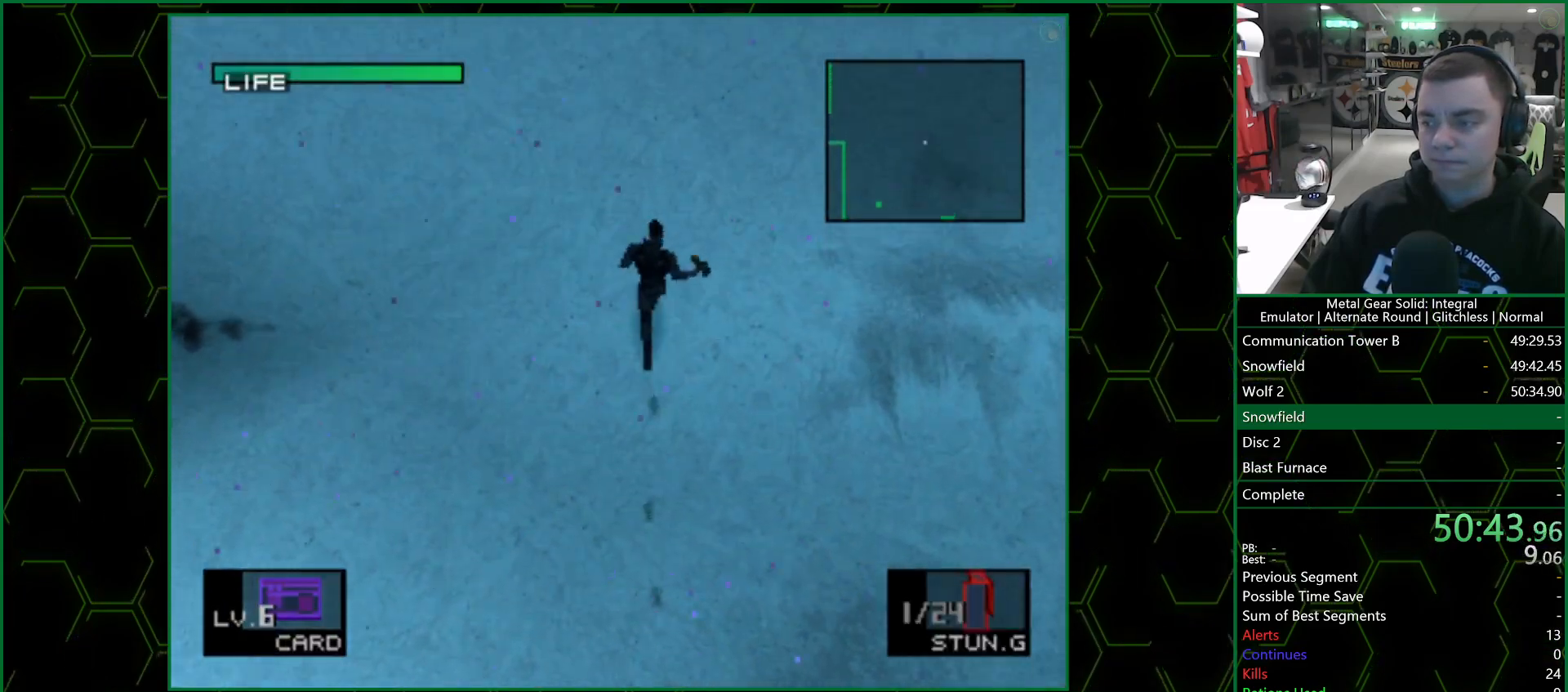
{"buttons": ["DPAD_UP"], "left_stick": "center", "right_stick": "center", "events": []}
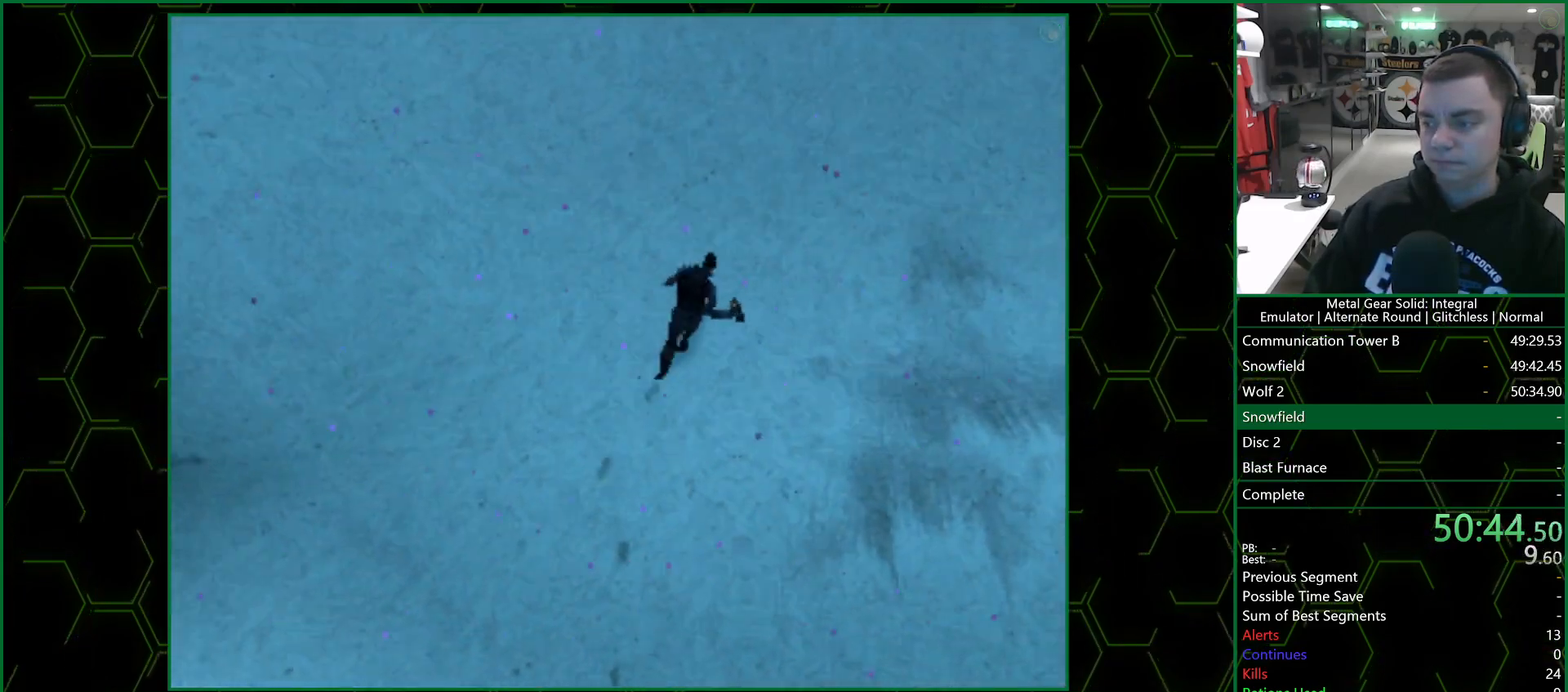
{"buttons": [], "left_stick": "center", "right_stick": "center", "events": [[183, "DPAD_UP", "up"]]}
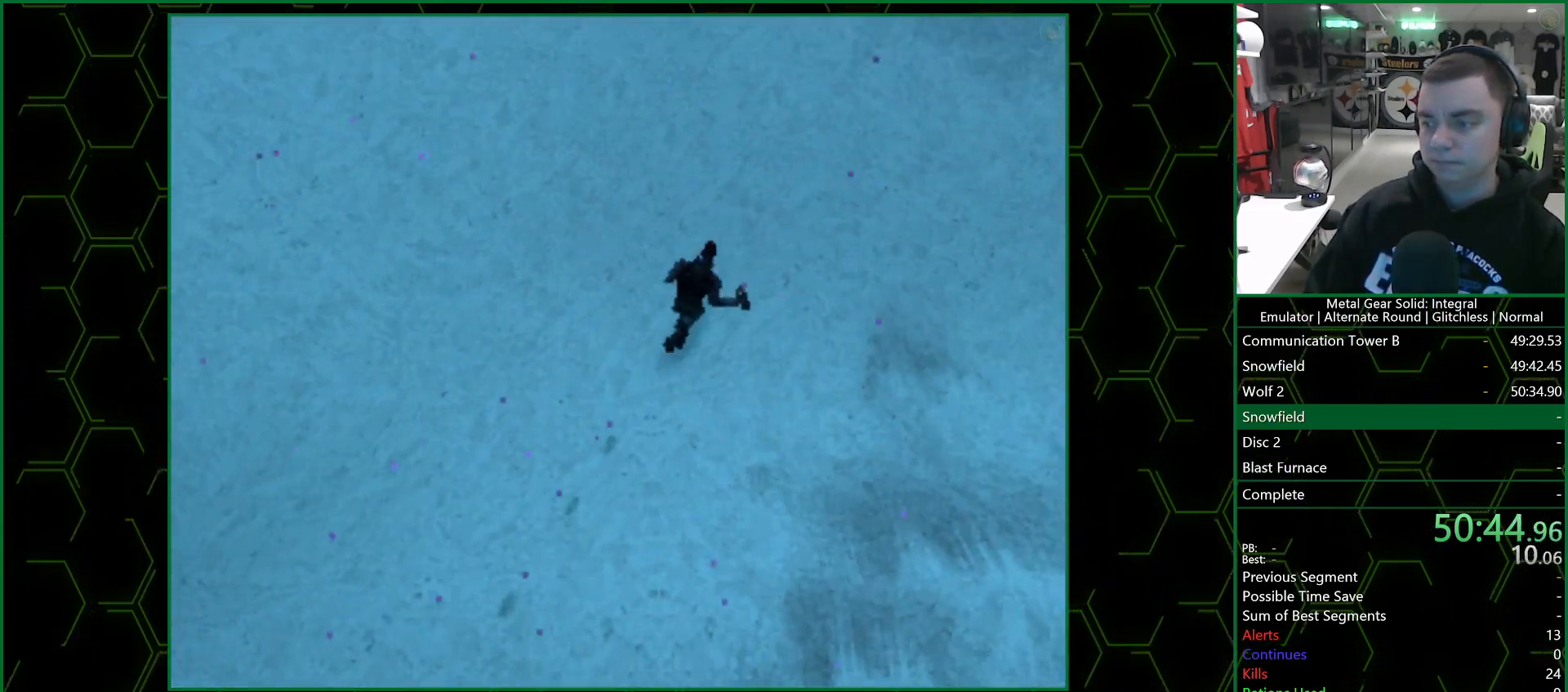
{"buttons": [], "left_stick": "center", "right_stick": "center", "events": []}
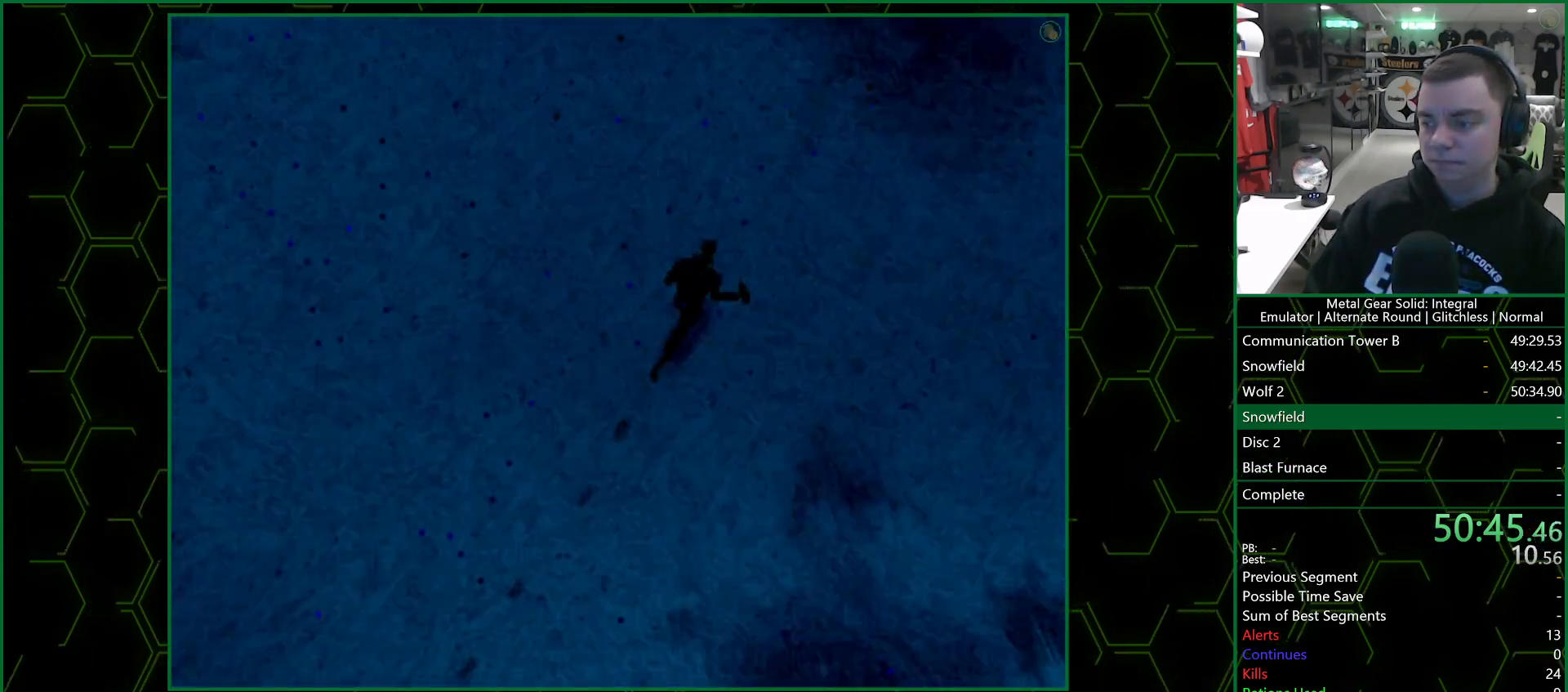
{"buttons": ["CROSS", "SQUARE", "DPAD_LEFT"], "left_stick": "center", "right_stick": "center", "events": [[17, "DPAD_LEFT", "down"], [33, "CROSS", "down"], [33, "SQUARE", "down"]]}
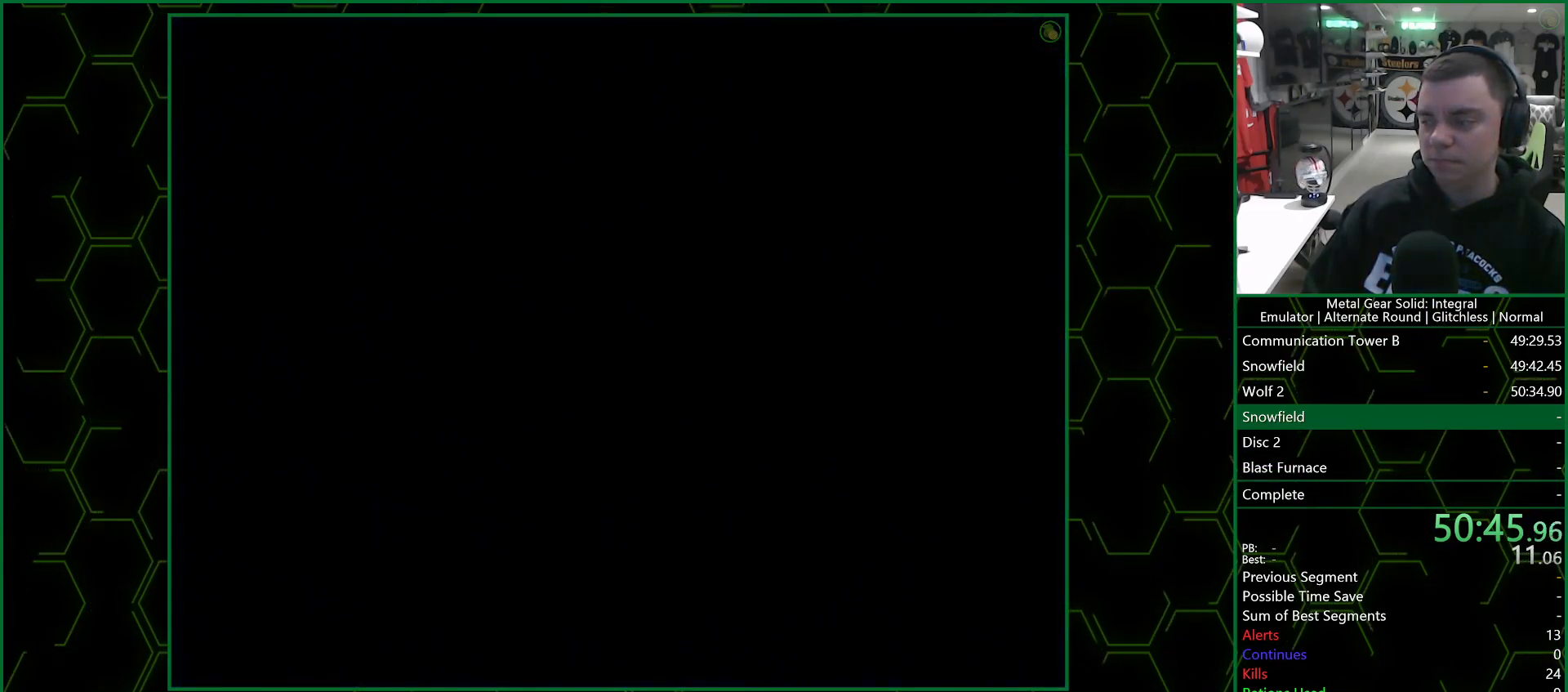
{"buttons": ["CROSS", "SQUARE", "DPAD_LEFT"], "left_stick": "center", "right_stick": "center", "events": []}
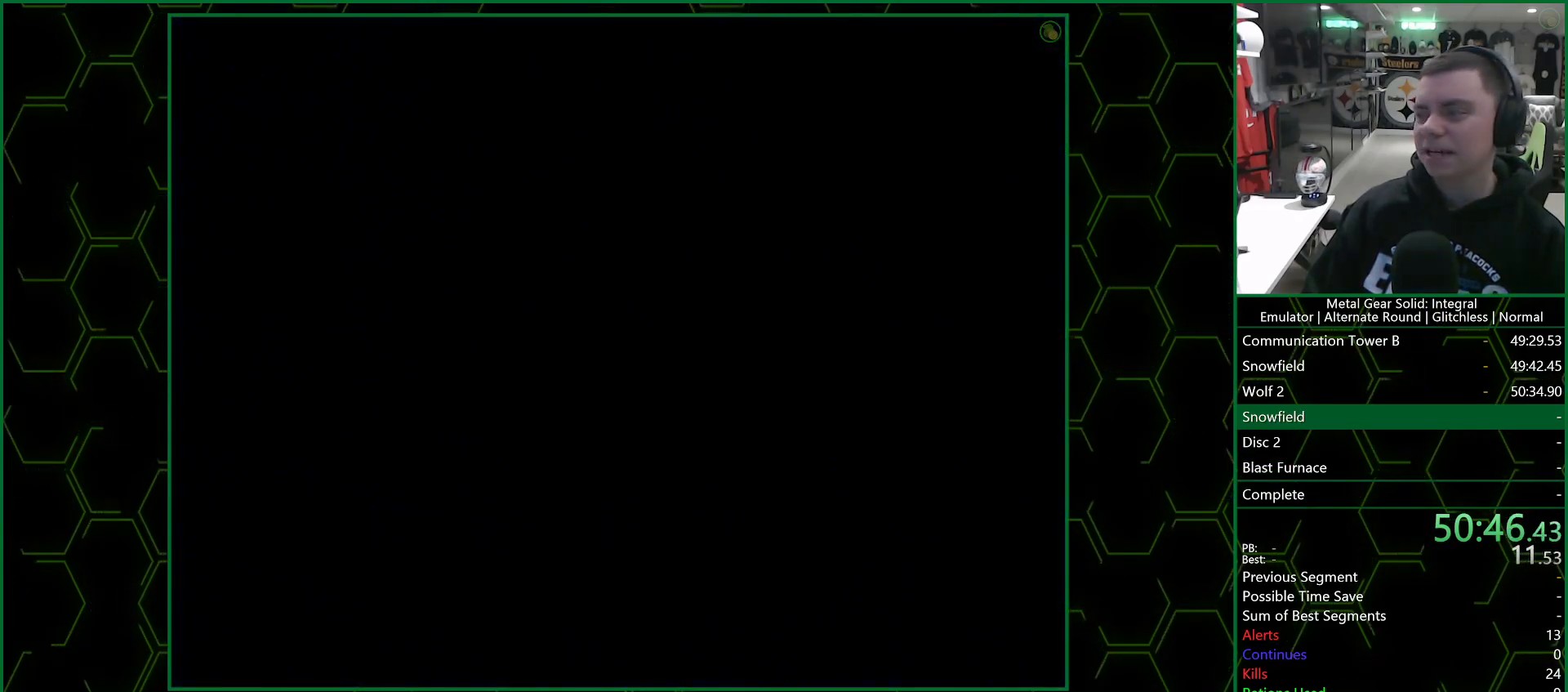
{"buttons": ["CROSS", "SQUARE", "DPAD_LEFT"], "left_stick": "center", "right_stick": "center", "events": []}
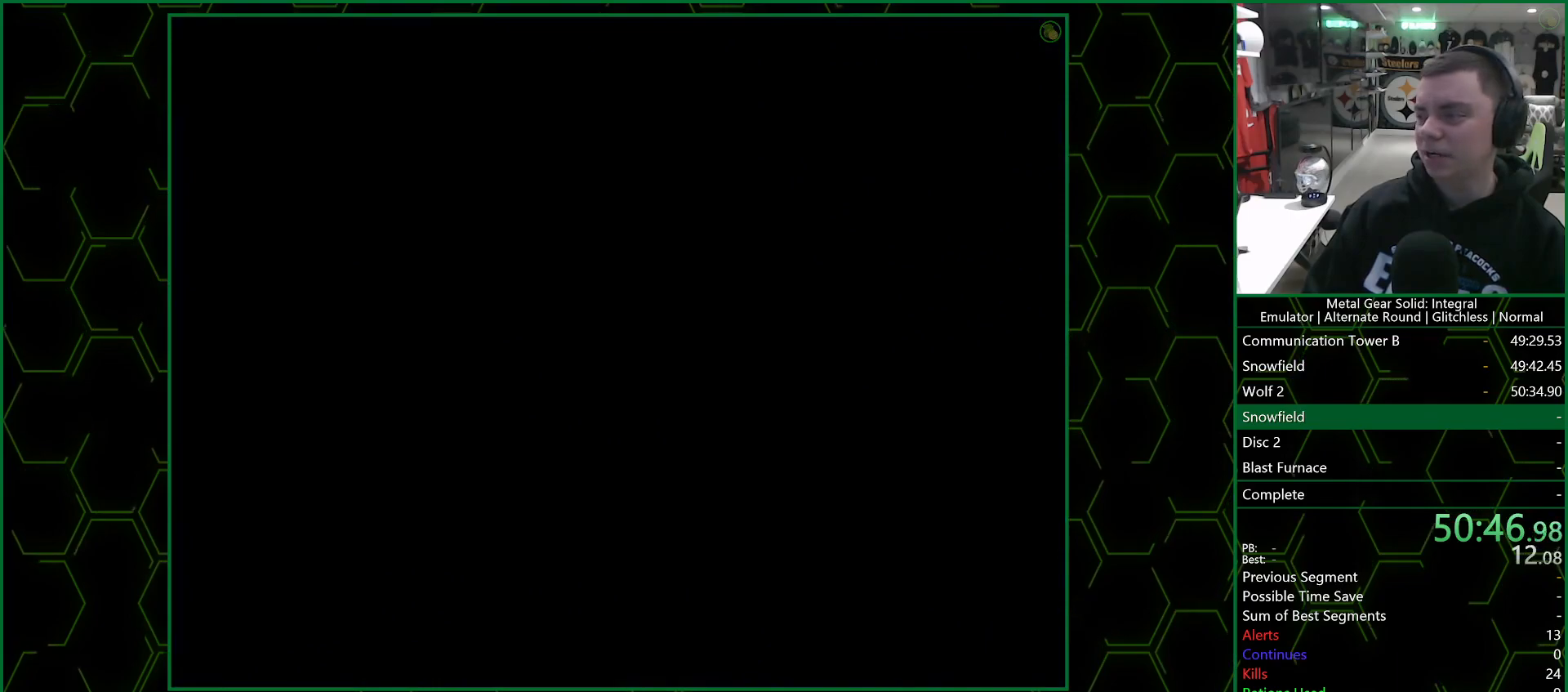
{"buttons": ["CROSS", "SQUARE", "DPAD_LEFT"], "left_stick": "center", "right_stick": "center", "events": []}
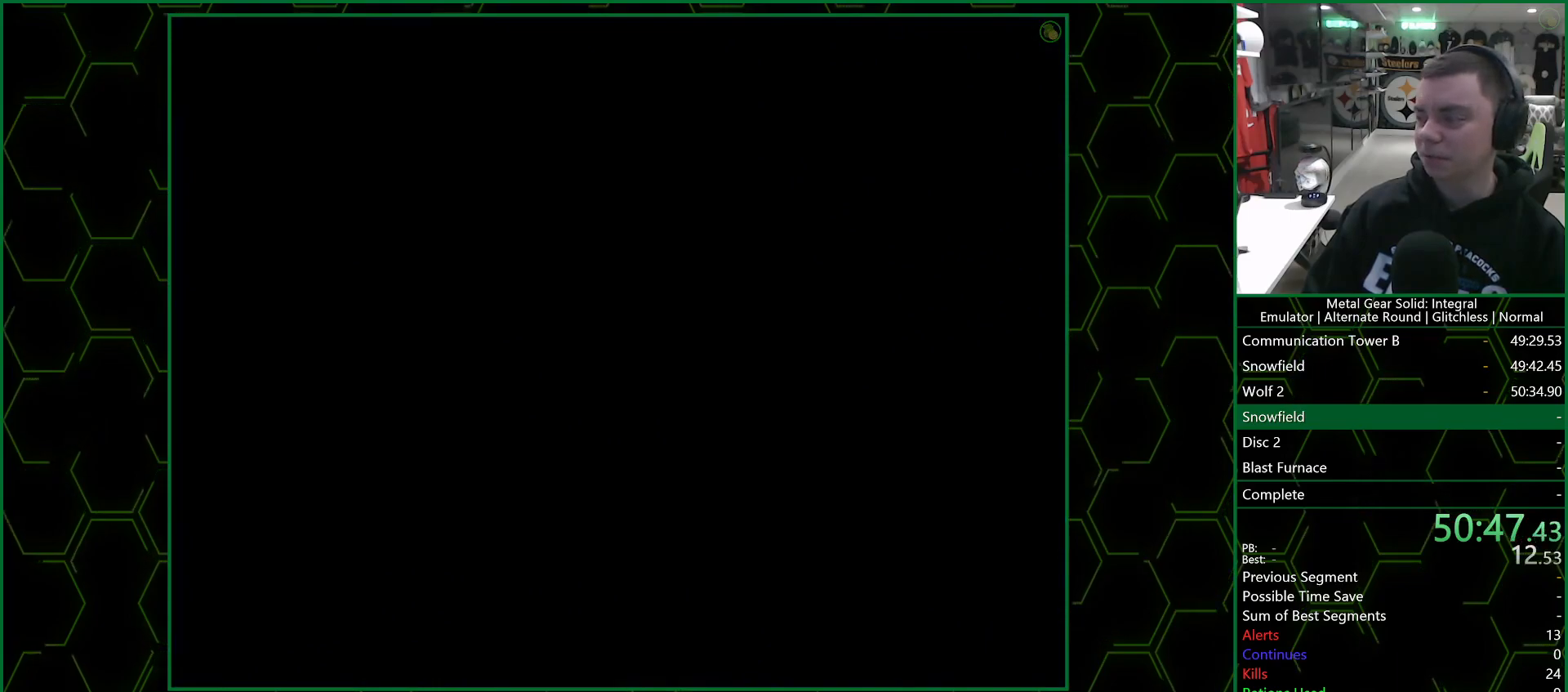
{"buttons": ["CROSS", "SQUARE", "DPAD_LEFT"], "left_stick": "center", "right_stick": "center", "events": []}
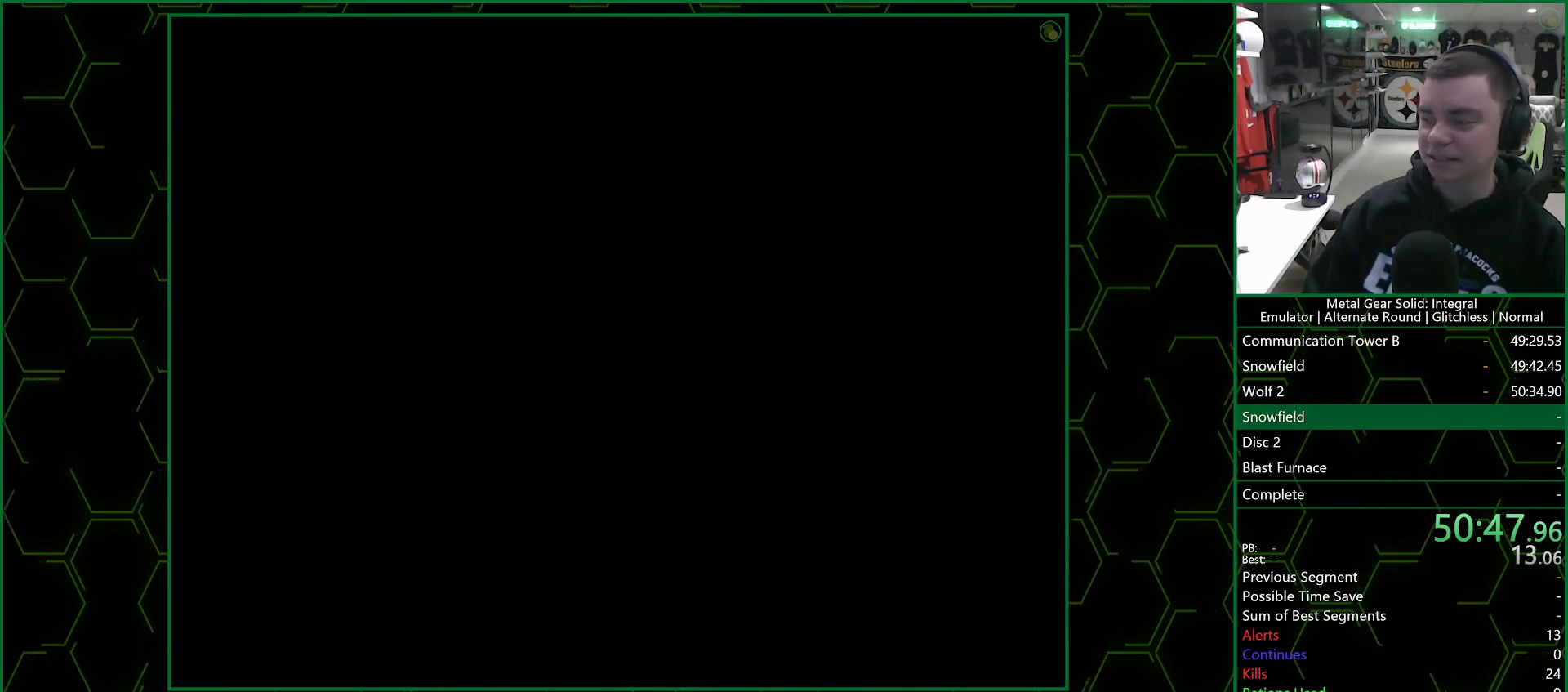
{"buttons": ["CROSS", "SQUARE", "DPAD_LEFT"], "left_stick": "center", "right_stick": "center", "events": []}
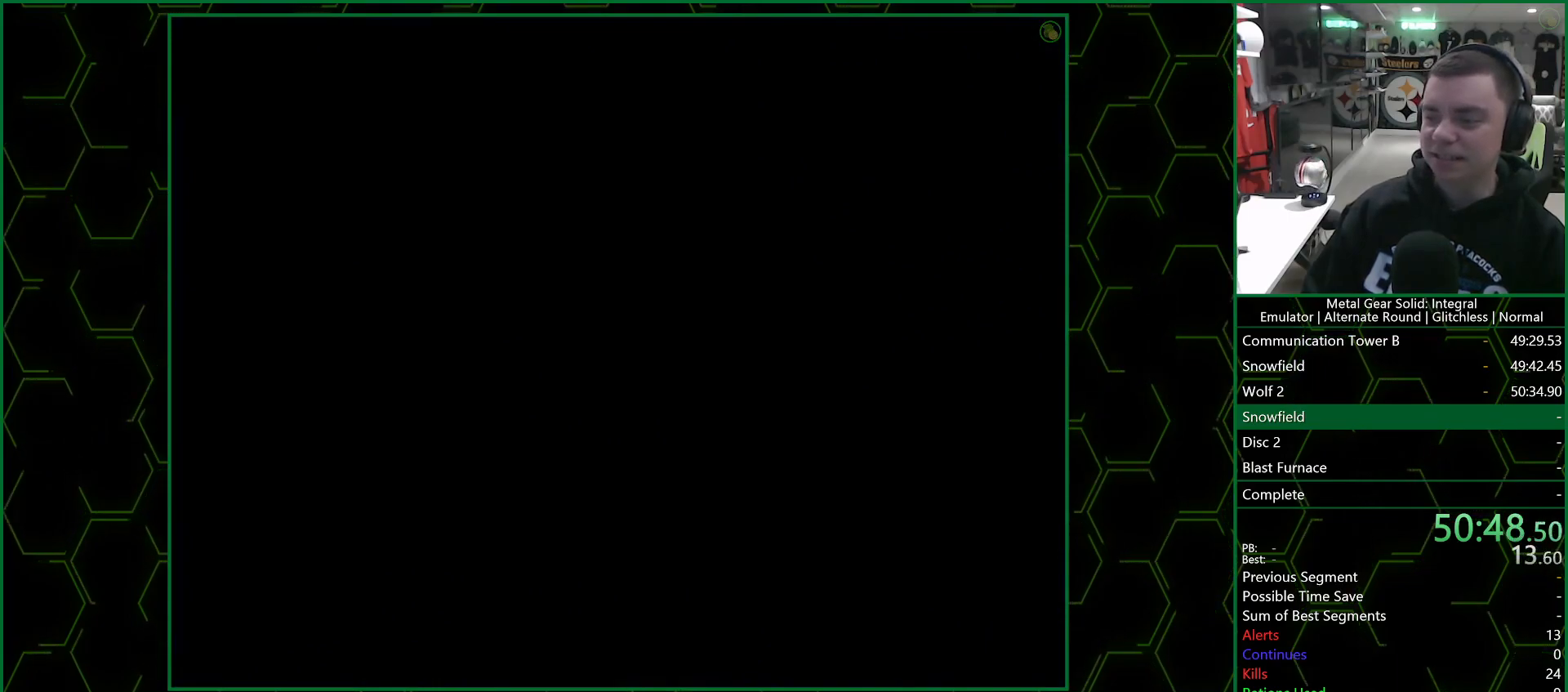
{"buttons": ["CROSS", "SQUARE", "DPAD_LEFT"], "left_stick": "center", "right_stick": "center", "events": []}